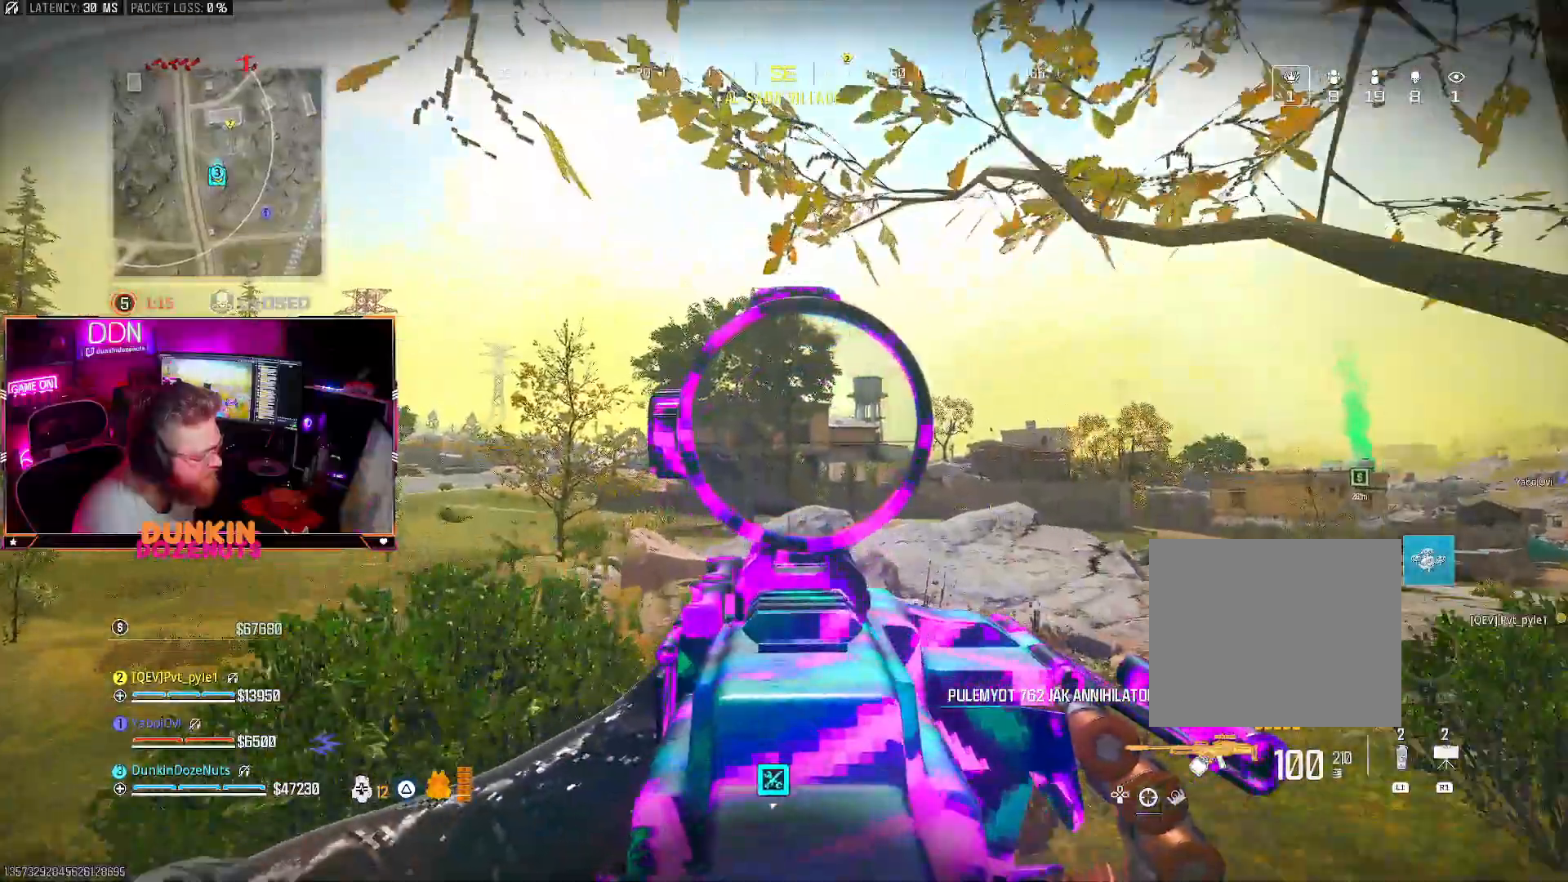
Gameplay with a controller (PlayStation layout); each line is a JSON object with the inputs held at the frame after it. "events" lists button and stick changes between this image and that frame as [ms after this image, input, new state], when the widget could be followed in between. Not read: R3.
{"buttons": ["L2"], "left_stick": "up-right", "right_stick": "center", "events": [[50, "left_stick", "up-right"], [117, "right_stick", "down-left"], [233, "right_stick", "center"], [333, "right_stick", "down"], [500, "right_stick", "center"]]}
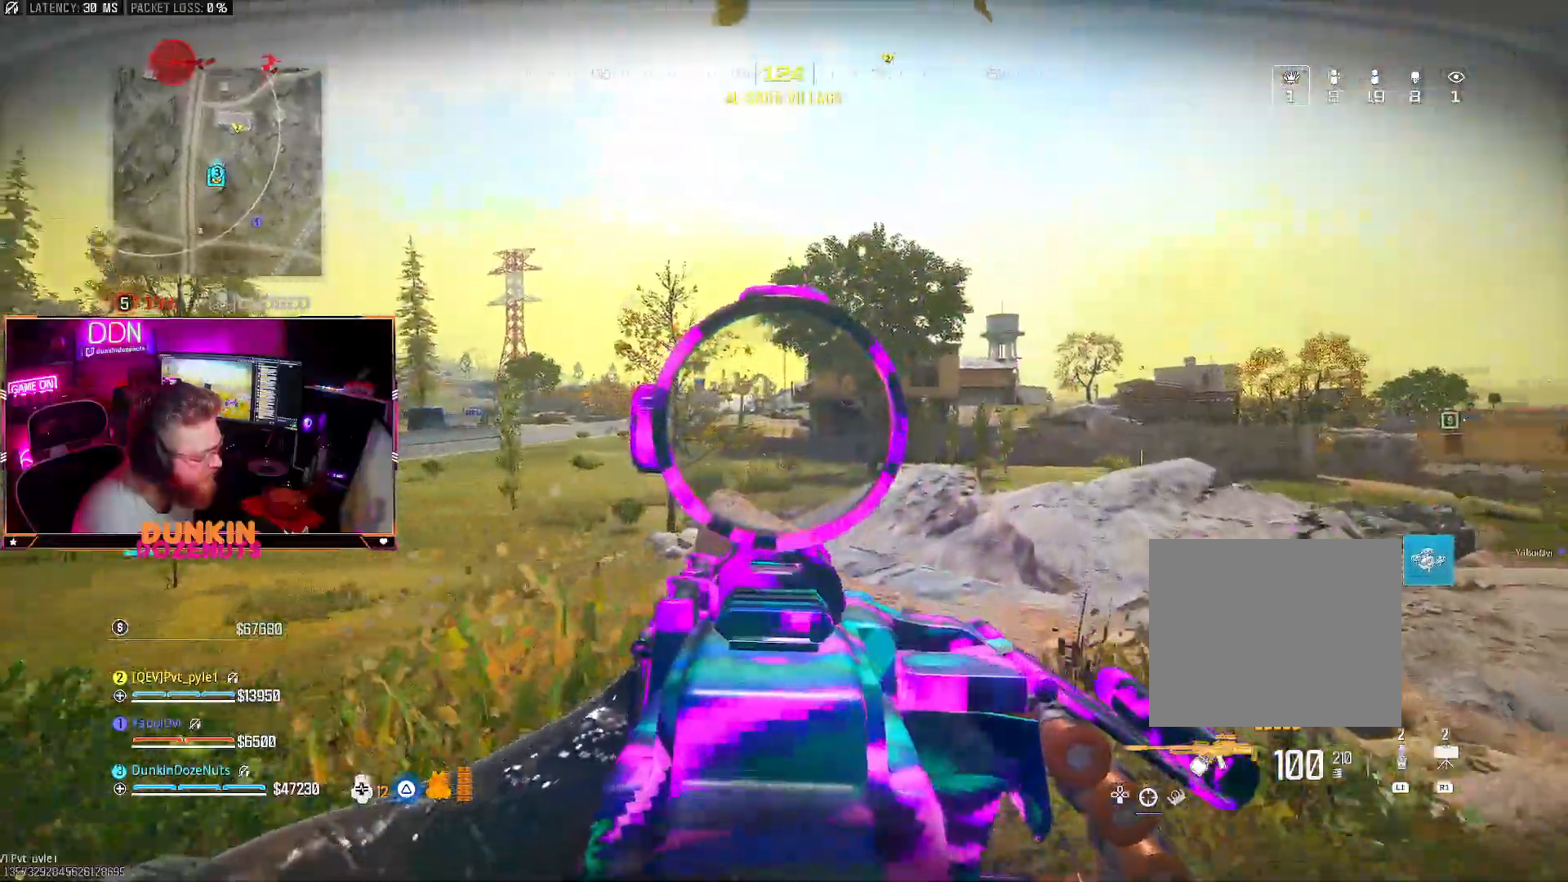
{"buttons": ["TRIANGLE", "L3"], "left_stick": "up", "right_stick": "right", "events": [[17, "left_stick", "up"], [300, "L2", "up"], [350, "right_stick", "right"], [433, "L3", "down"], [500, "TRIANGLE", "down"]]}
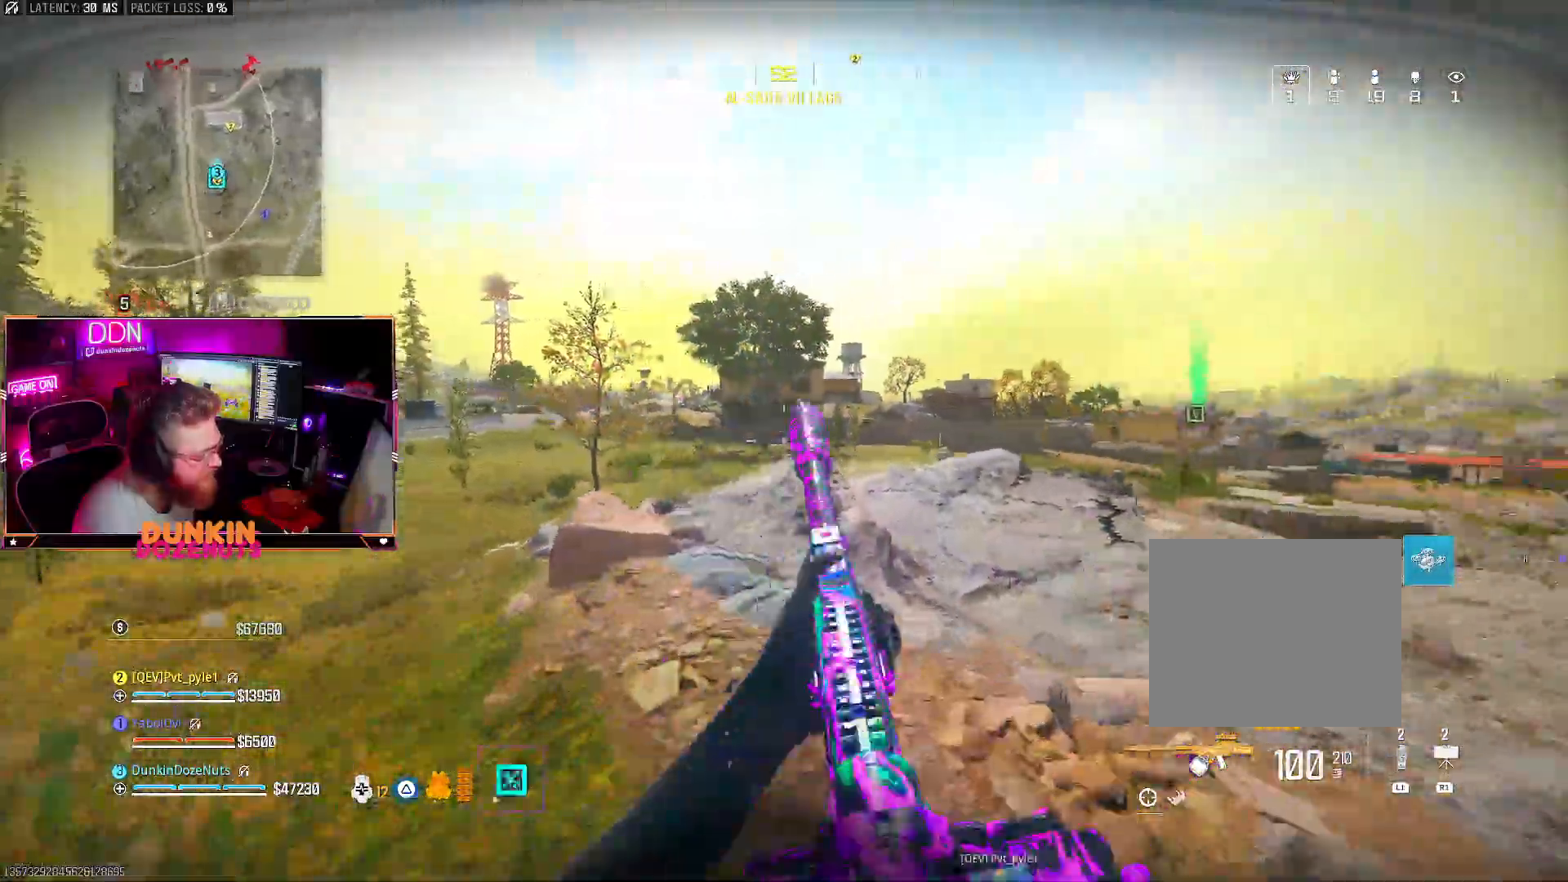
{"buttons": [], "left_stick": "up", "right_stick": "center", "events": [[117, "L3", "up"], [150, "TRIANGLE", "up"], [183, "L3", "down"], [217, "right_stick", "center"], [283, "L3", "up"]]}
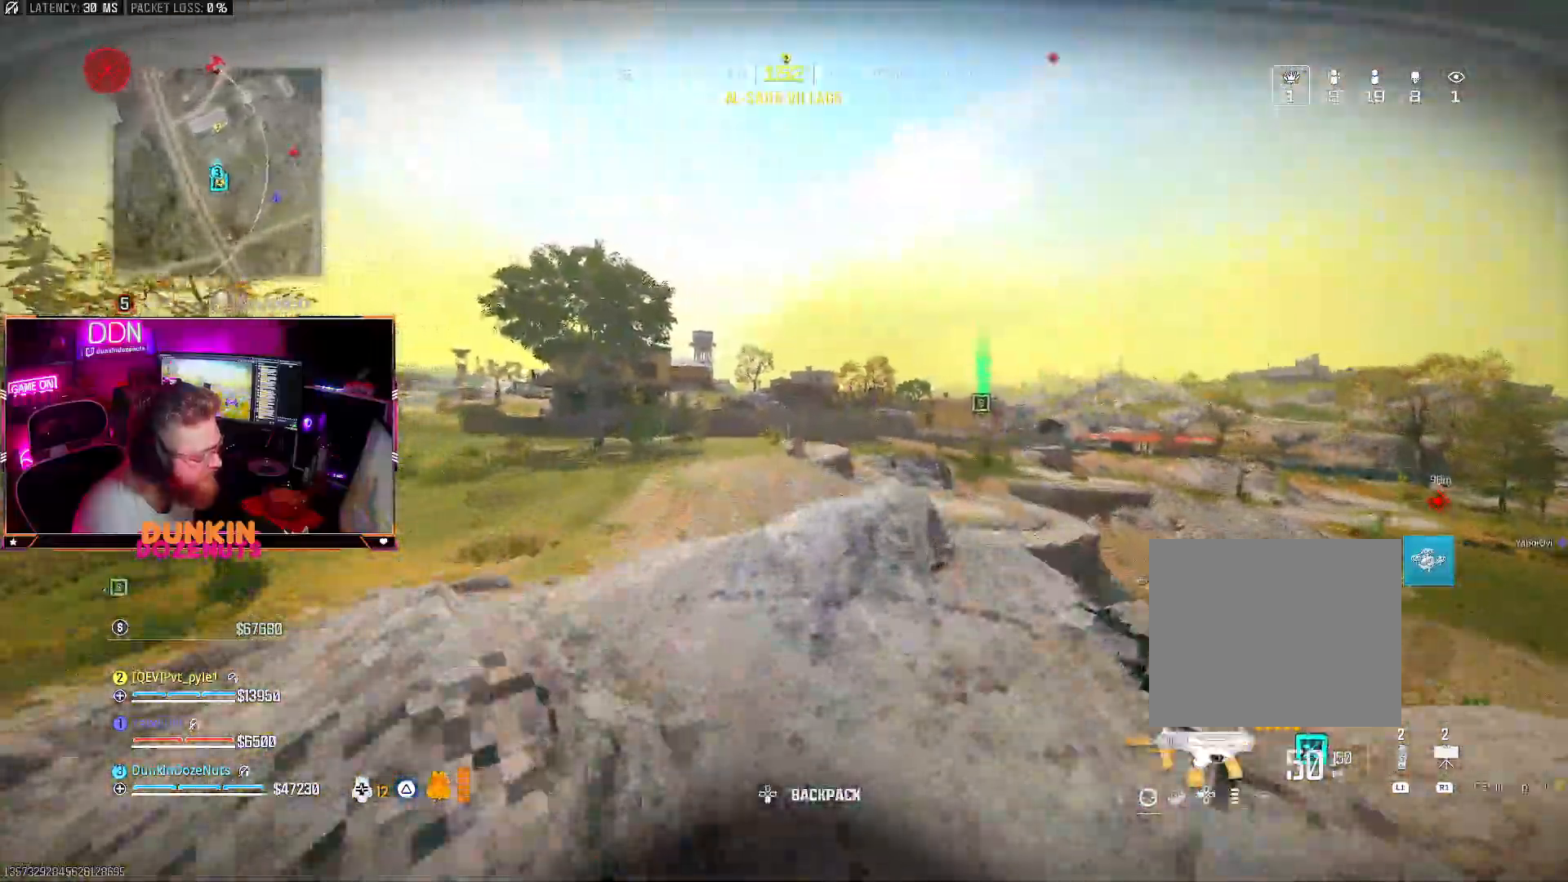
{"buttons": [], "left_stick": "up", "right_stick": "center", "events": [[167, "right_stick", "left"], [250, "L3", "down"], [283, "right_stick", "center"], [367, "CIRCLE", "down"], [367, "L3", "up"], [467, "CIRCLE", "up"]]}
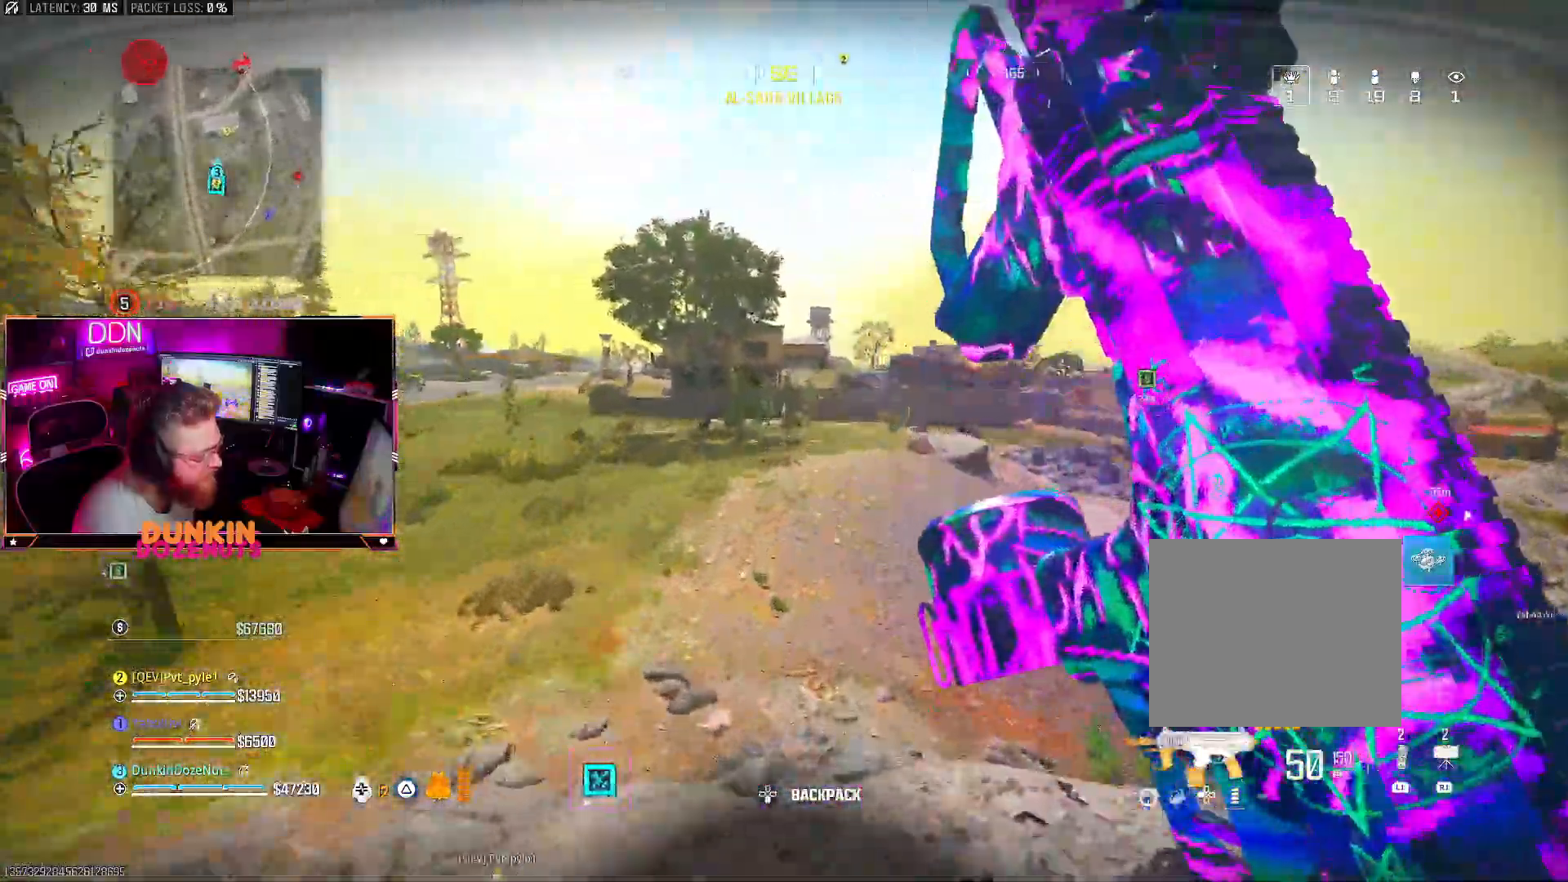
{"buttons": [], "left_stick": "up", "right_stick": "center", "events": [[50, "CIRCLE", "down"], [183, "CIRCLE", "up"]]}
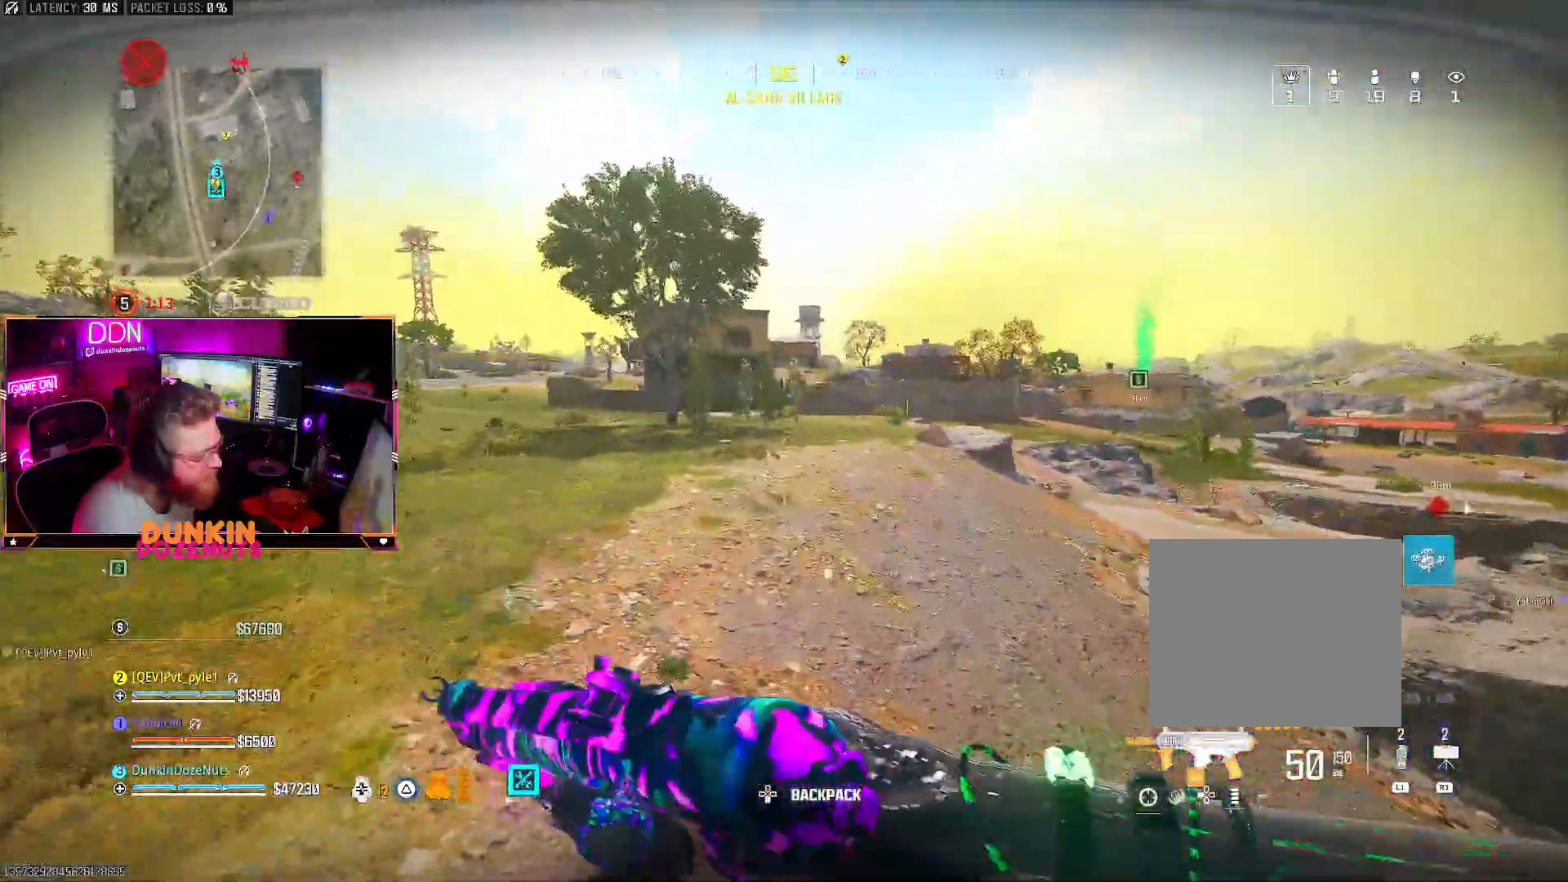
{"buttons": ["CROSS"], "left_stick": "up", "right_stick": "up", "events": [[267, "right_stick", "up"], [500, "CROSS", "down"]]}
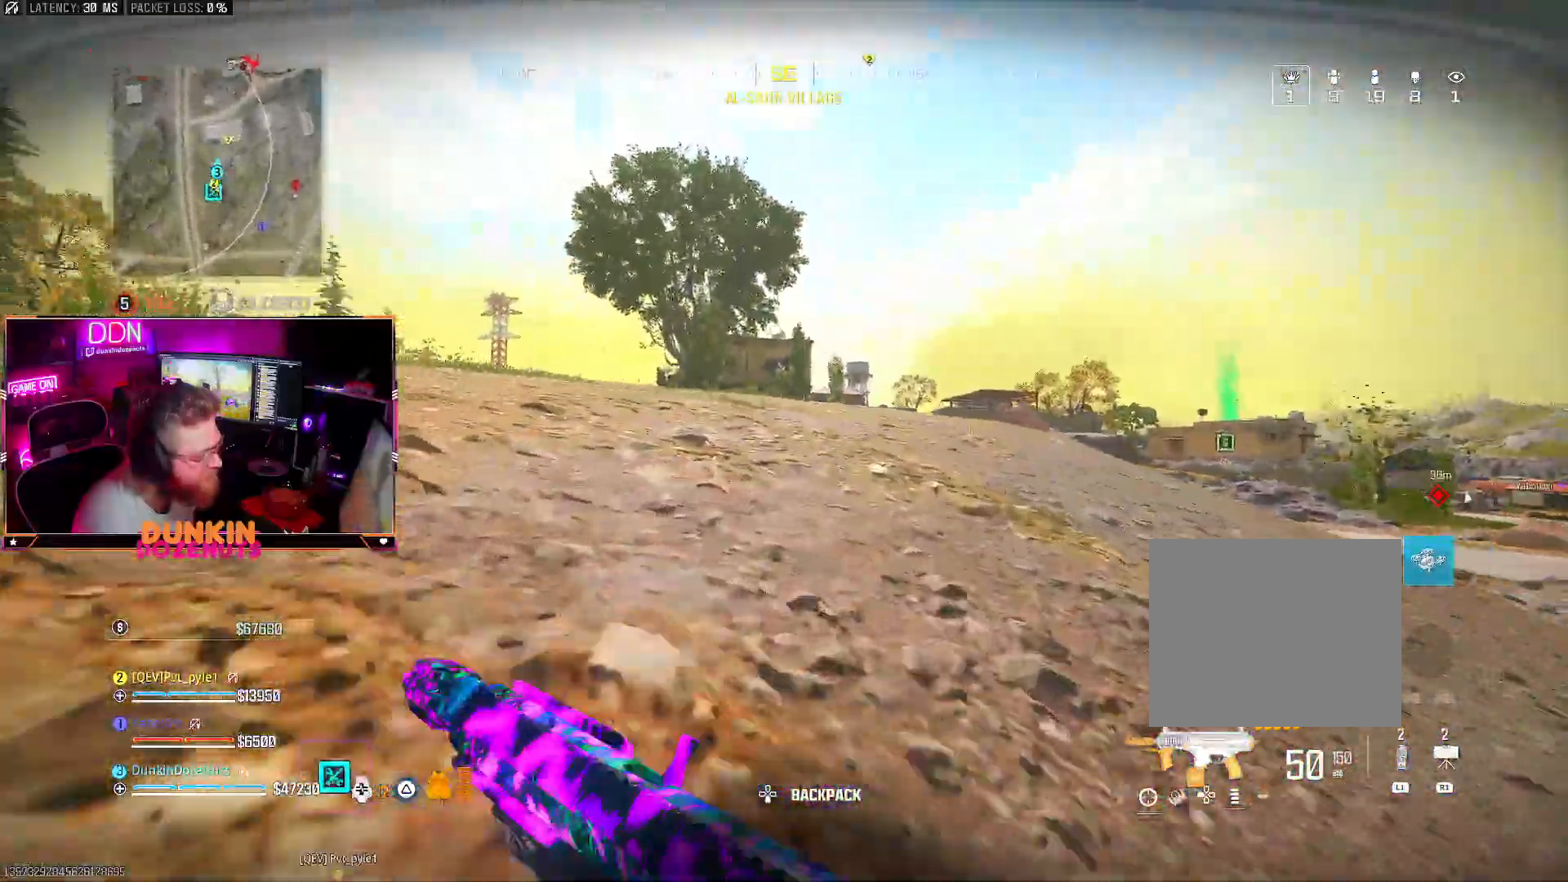
{"buttons": ["CROSS", "L3"], "left_stick": "up", "right_stick": "right", "events": [[33, "right_stick", "center"], [100, "CROSS", "up"], [200, "CROSS", "down"], [217, "L3", "down"], [283, "right_stick", "right"], [317, "L3", "up"], [417, "L3", "down"]]}
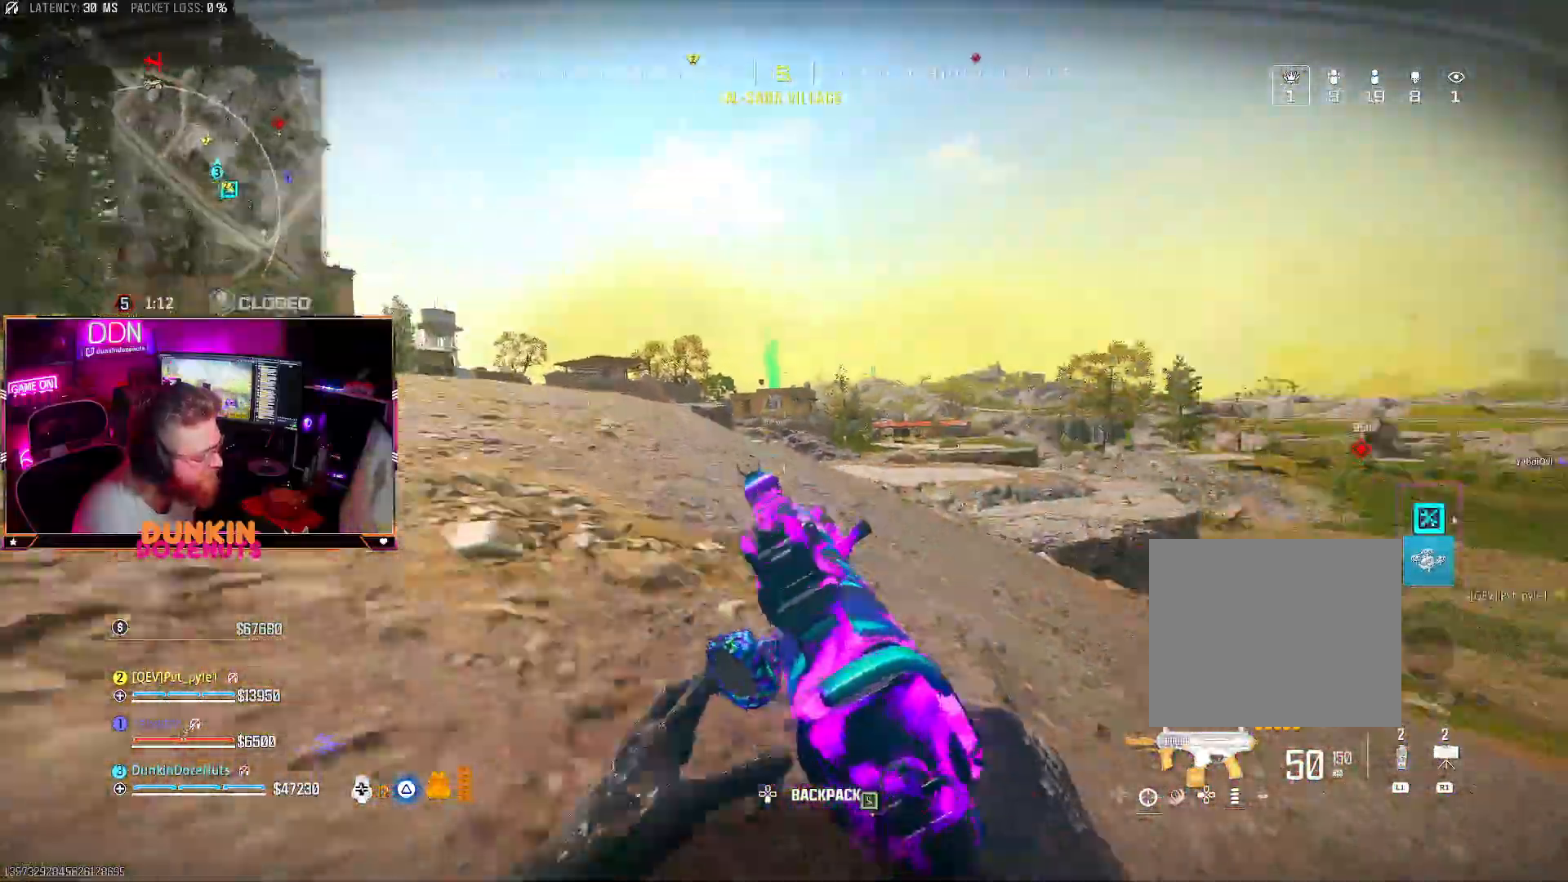
{"buttons": ["CROSS"], "left_stick": "up", "right_stick": "center", "events": [[33, "L3", "up"], [33, "right_stick", "center"], [100, "L3", "down"], [150, "right_stick", "left"], [183, "TRIANGLE", "down"], [267, "L3", "up"], [283, "TRIANGLE", "up"], [333, "L3", "down"], [367, "TRIANGLE", "down"], [467, "L3", "up"], [483, "right_stick", "center"], [500, "TRIANGLE", "up"]]}
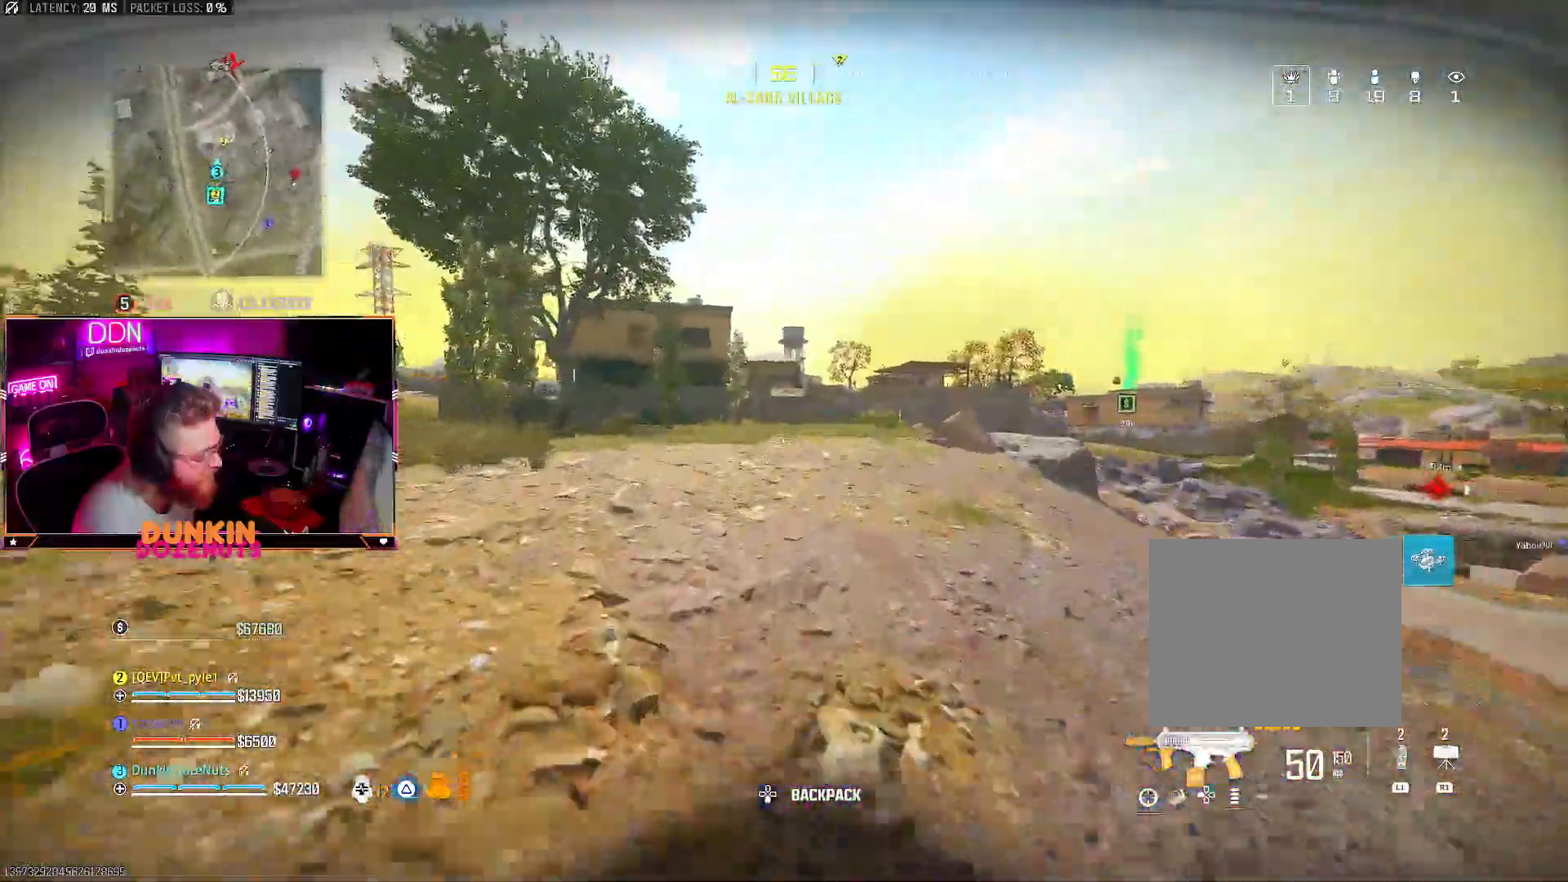
{"buttons": ["CROSS", "CIRCLE"], "left_stick": "up", "right_stick": "center"}
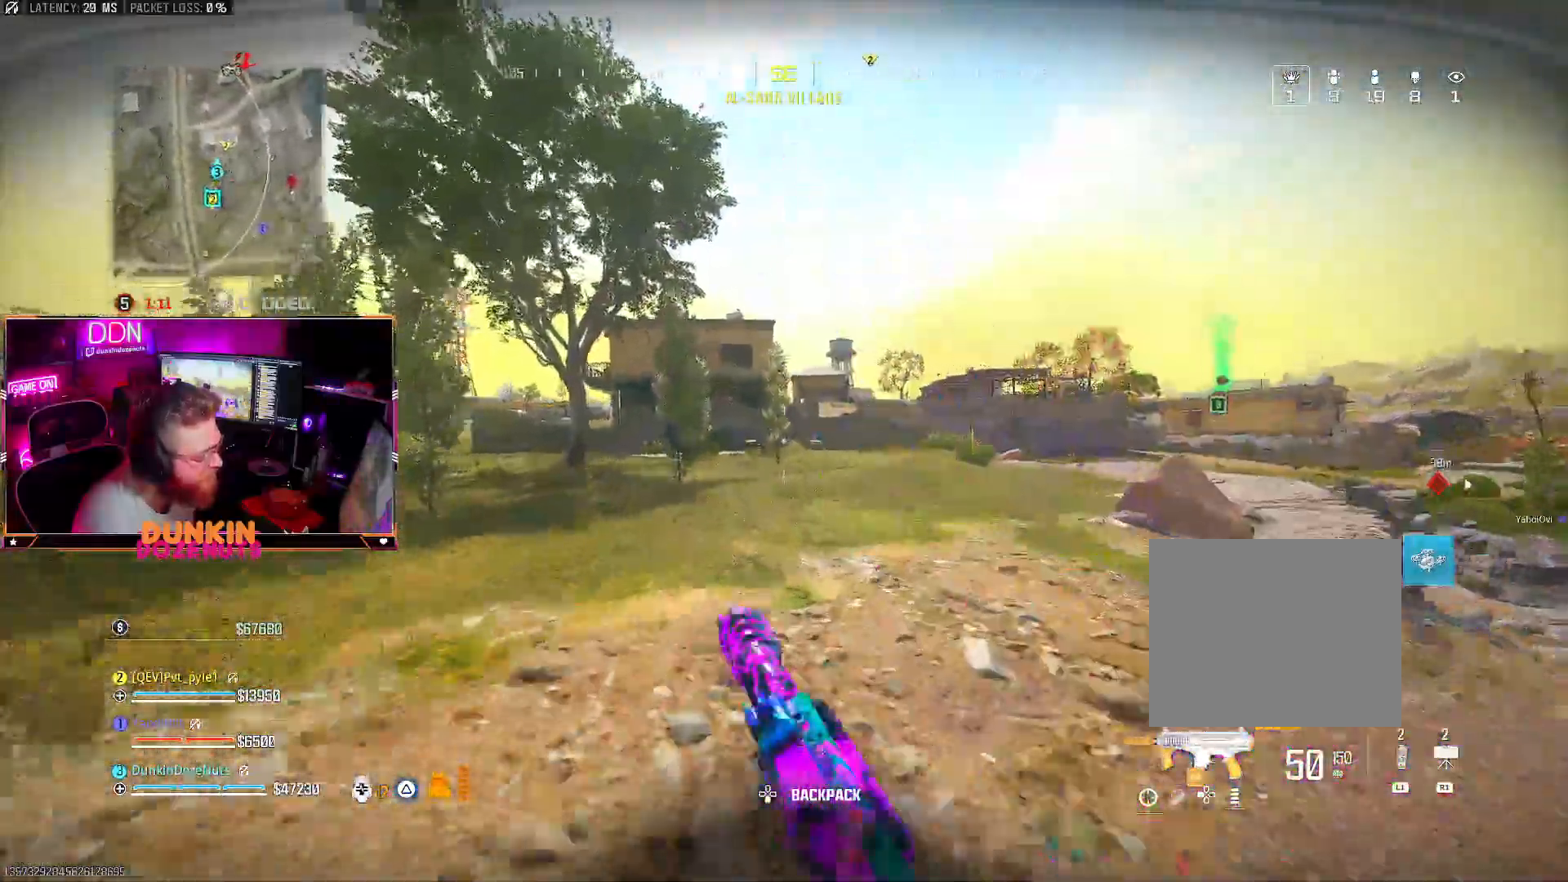
{"buttons": ["TRIANGLE", "L3"], "left_stick": "up-left", "right_stick": "center", "events": [[67, "CIRCLE", "up"], [67, "left_stick", "up-left"], [83, "L3", "down"], [167, "CROSS", "up"], [200, "right_stick", "left"], [317, "TRIANGLE", "down"], [417, "L3", "up"], [417, "right_stick", "center"], [483, "L3", "down"]]}
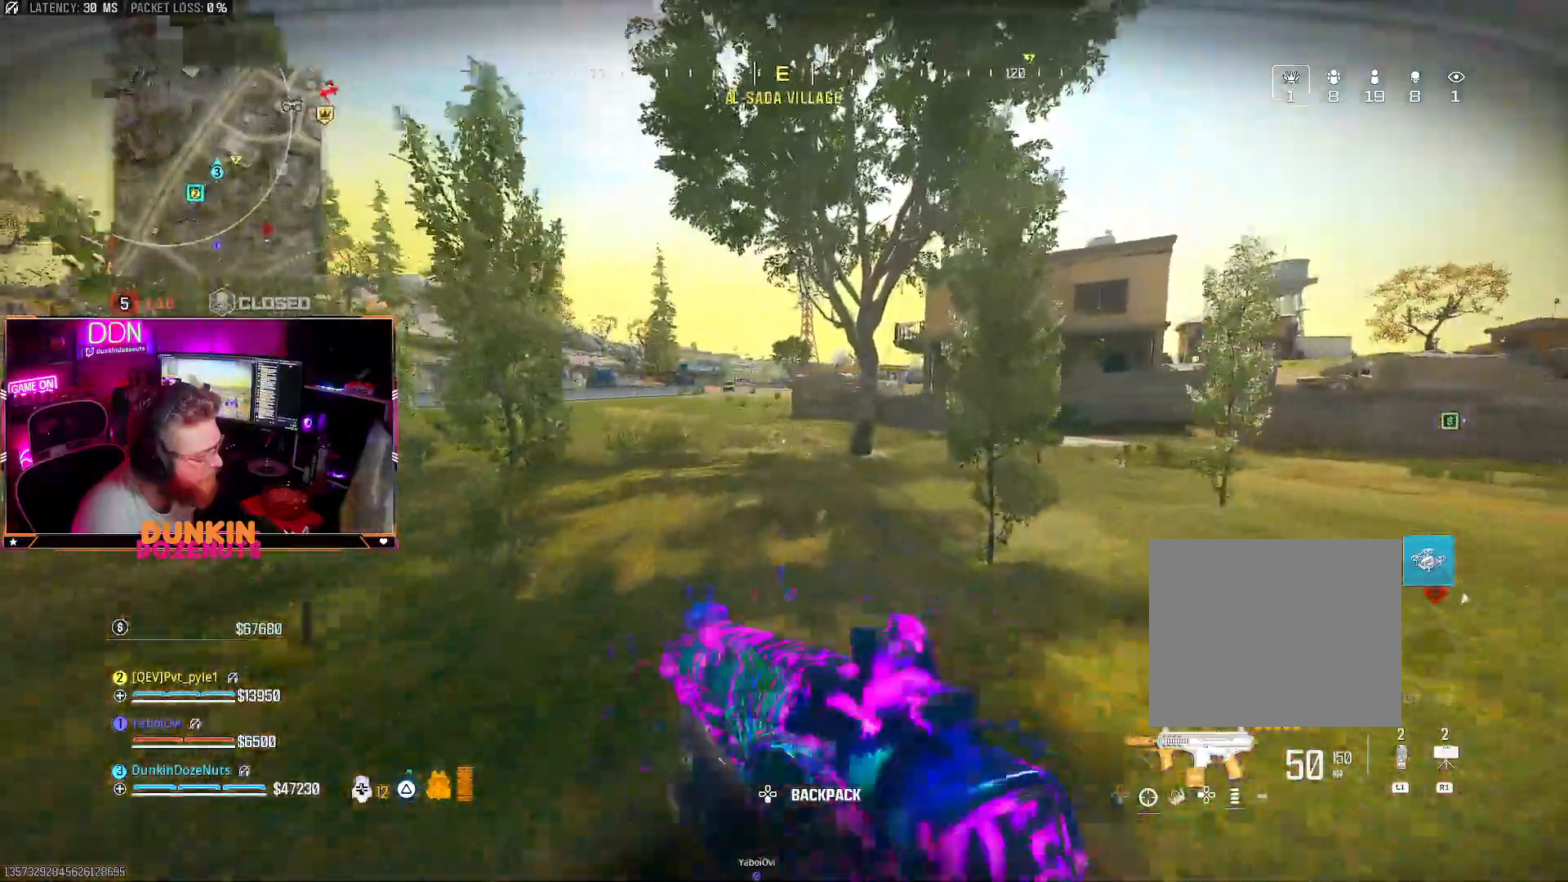
{"buttons": ["CIRCLE", "L3"], "left_stick": "up", "right_stick": "center", "events": [[100, "right_stick", "right"], [150, "L3", "up"], [217, "CROSS", "down"], [233, "L3", "down"], [250, "right_stick", "center"], [283, "TRIANGLE", "up"], [317, "CIRCLE", "down"], [317, "CROSS", "up"], [367, "L3", "up"], [367, "left_stick", "up"], [450, "L3", "down"]]}
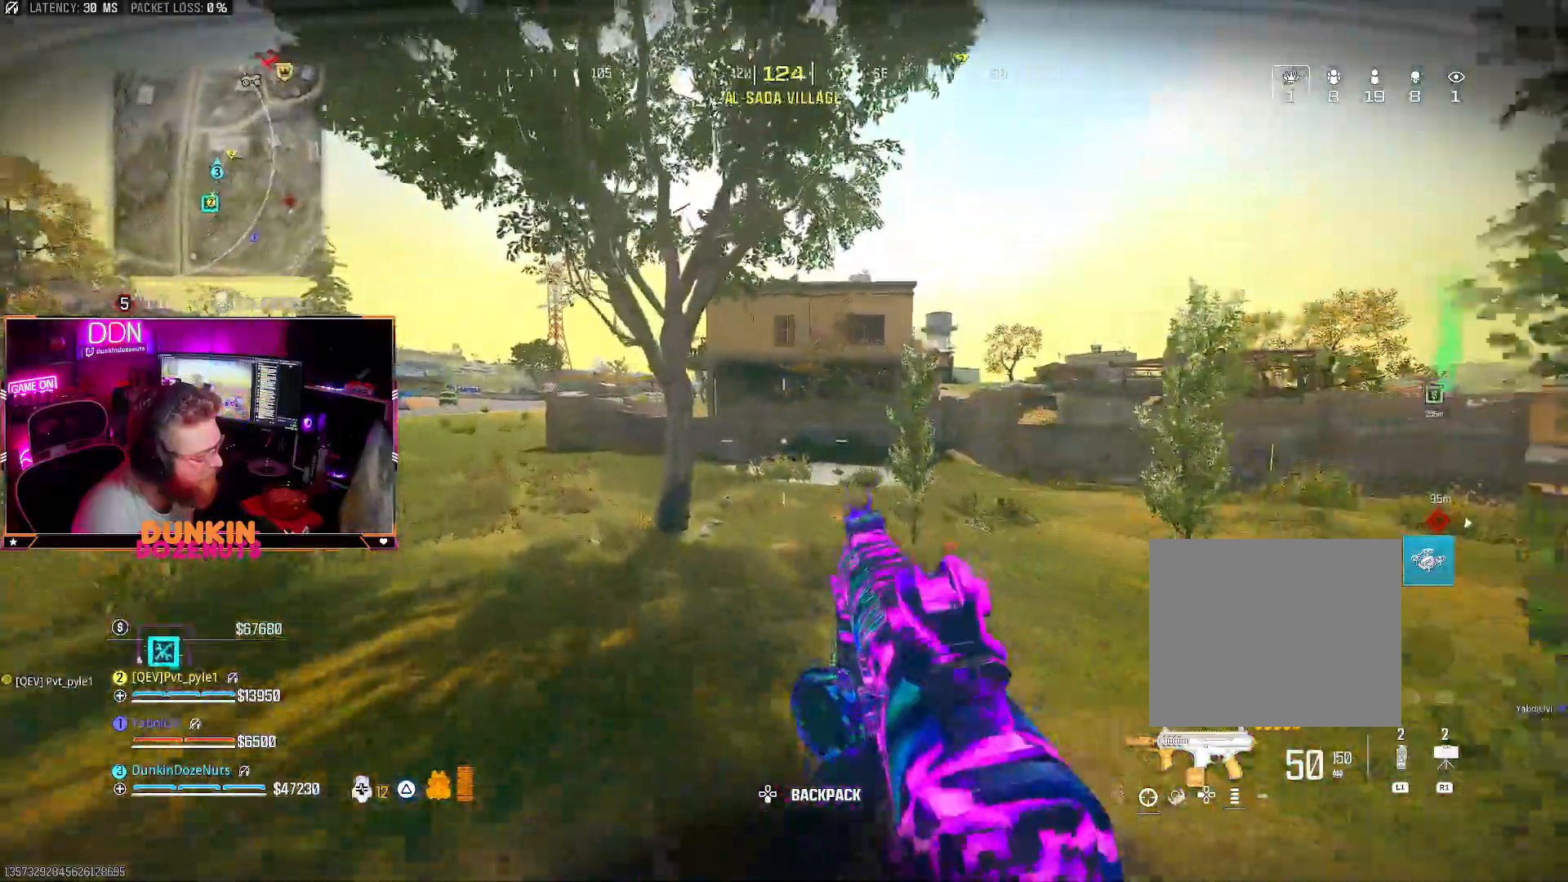
{"buttons": [], "left_stick": "up", "right_stick": "up", "events": [[83, "L3", "up"], [200, "L3", "down"], [317, "L3", "up"], [367, "right_stick", "right"], [383, "CIRCLE", "up"], [433, "right_stick", "center"], [483, "right_stick", "up"]]}
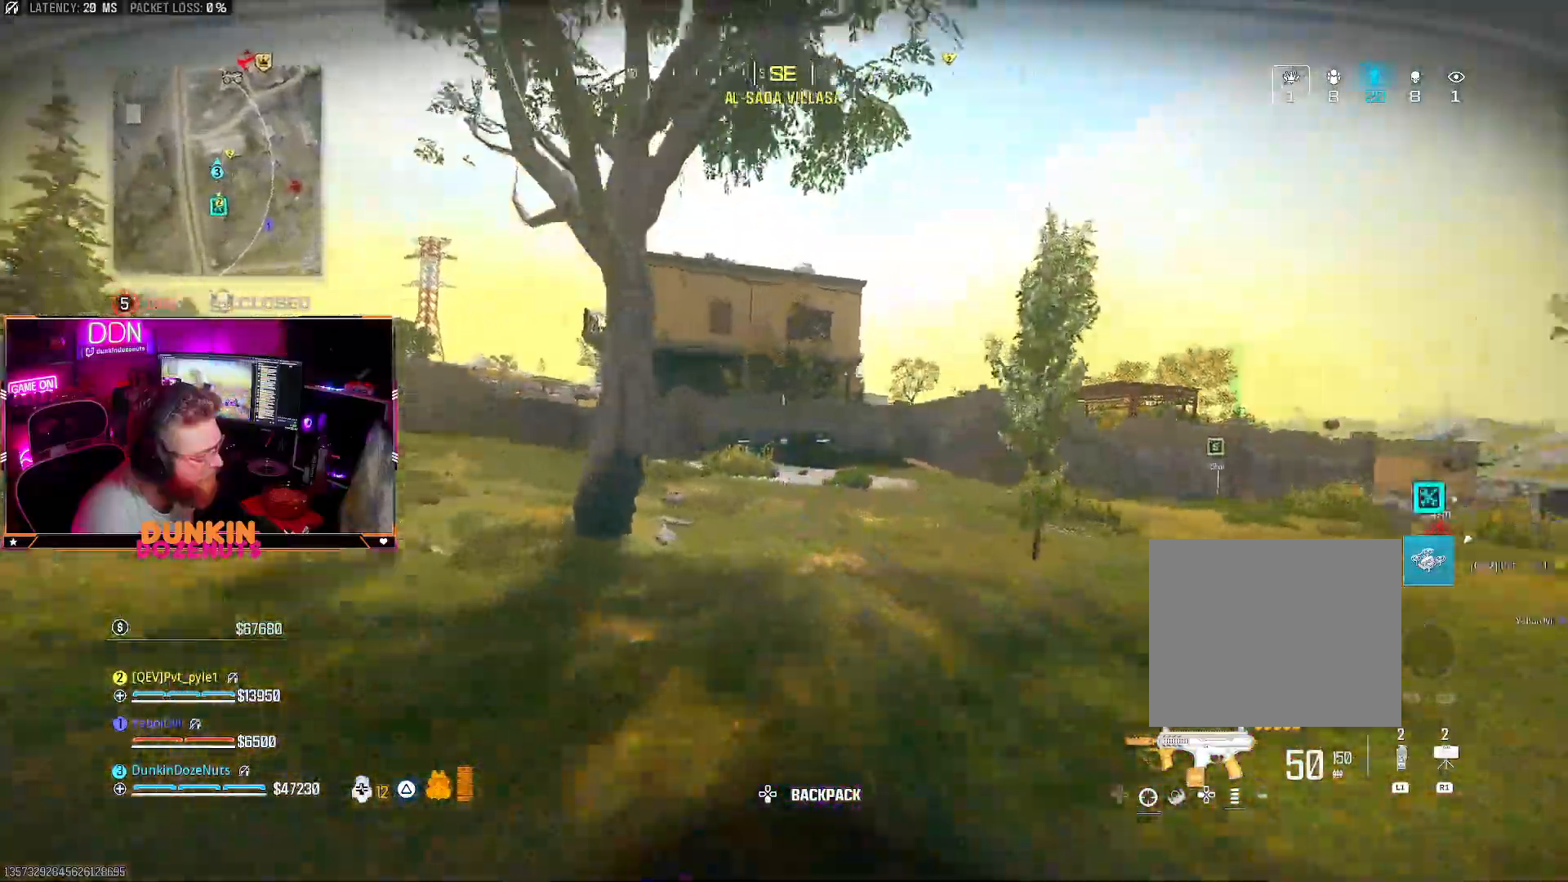
{"buttons": ["CROSS"], "left_stick": "down-left", "right_stick": "up-left"}
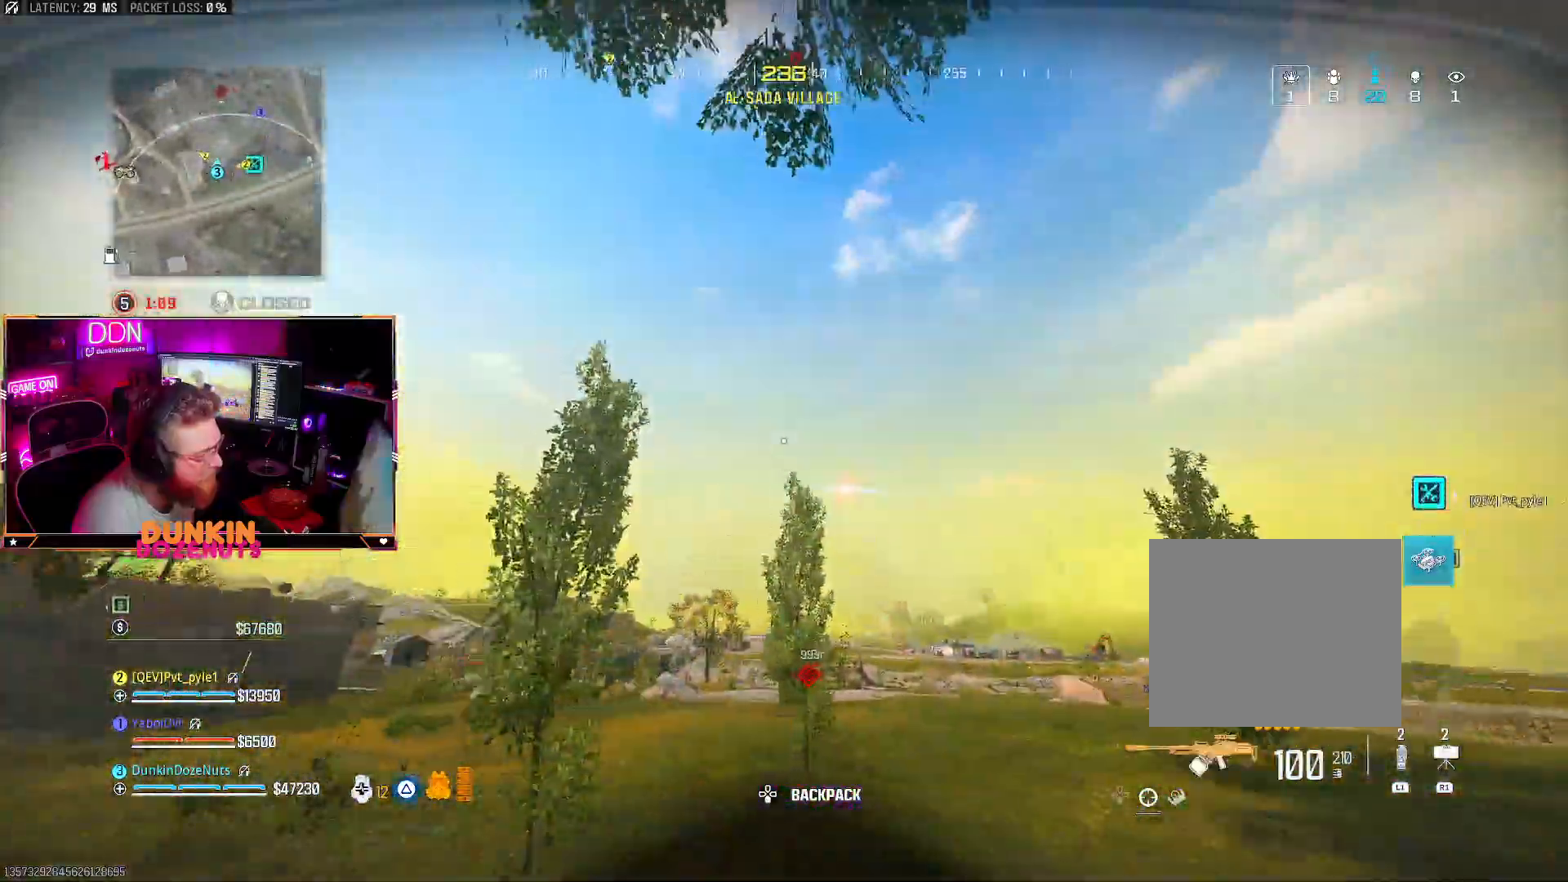
{"buttons": ["CROSS", "CIRCLE"], "left_stick": "up-right", "right_stick": "down-left"}
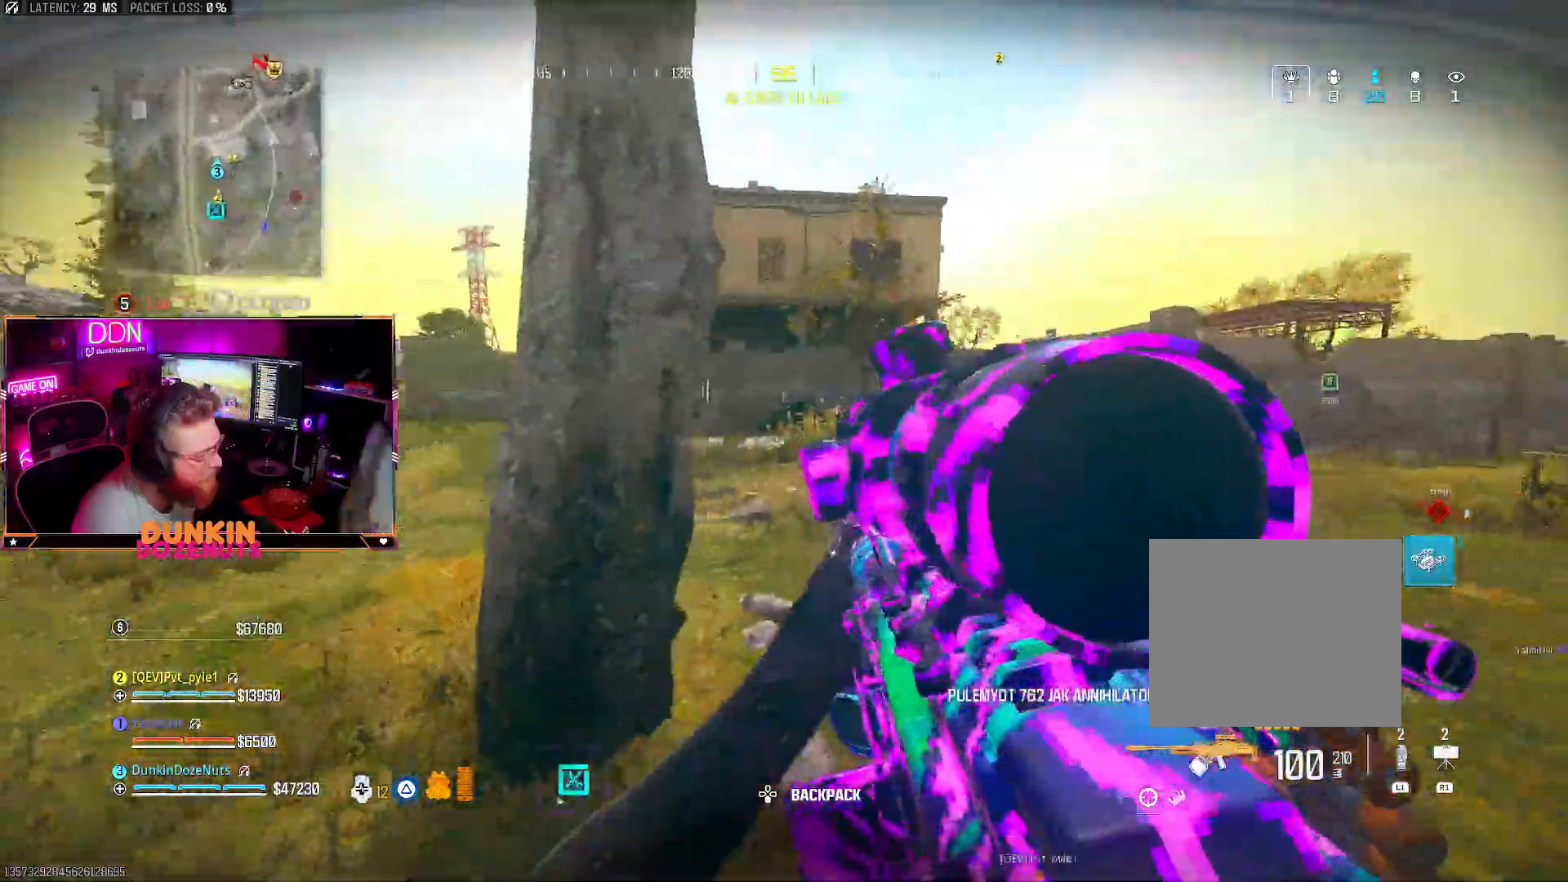
{"buttons": ["L3"], "left_stick": "up", "right_stick": "center", "events": [[17, "right_stick", "center"], [133, "CIRCLE", "up"], [233, "right_stick", "up"], [250, "left_stick", "up"], [267, "L3", "down"], [350, "right_stick", "center"], [383, "L3", "up"], [417, "CROSS", "up"], [433, "L3", "down"]]}